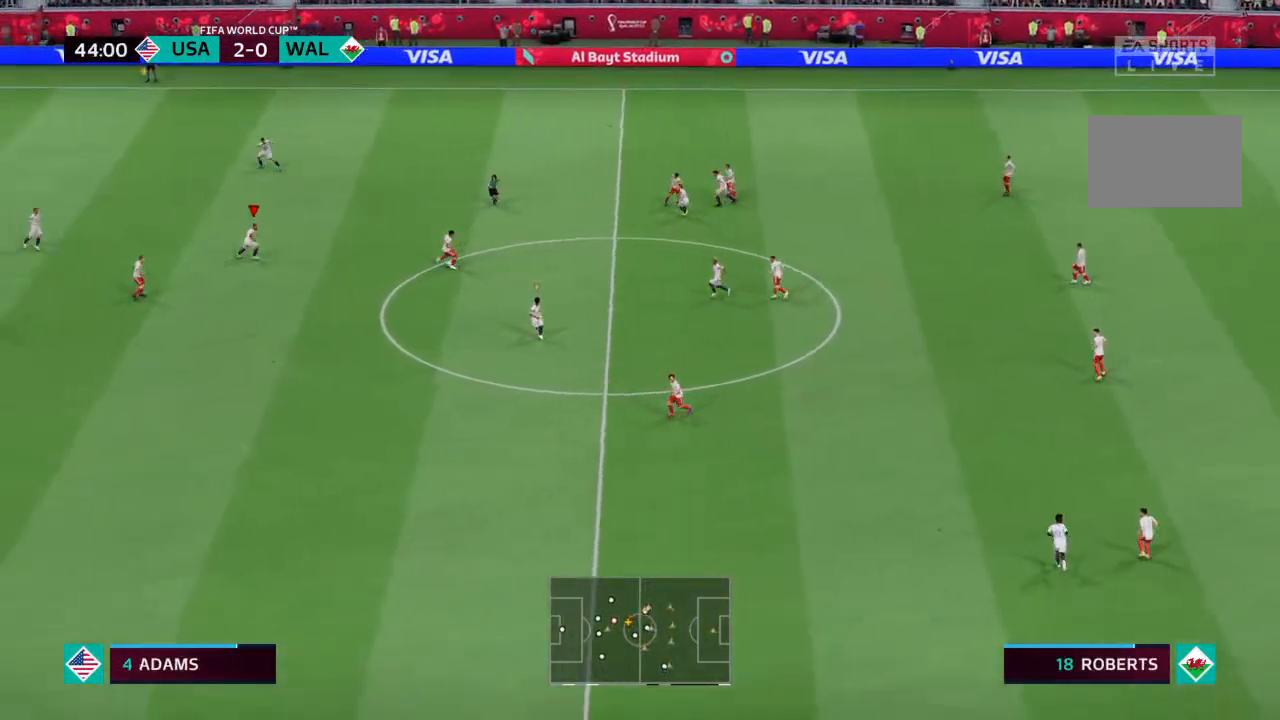
Gameplay with a controller (PlayStation layout); each line is a JSON object with the inputs held at the frame after it. "events" lists button and stick changes between this image and that frame as [ms after this image, input, new state], when the widget could be followed in between. Not read: L3 R3.
{"buttons": ["L2", "R2"], "left_stick": "up-right", "right_stick": "center", "events": [[33, "L2", "down"], [67, "R2", "down"], [100, "left_stick", "down-right"], [233, "left_stick", "down"], [433, "left_stick", "up-right"]]}
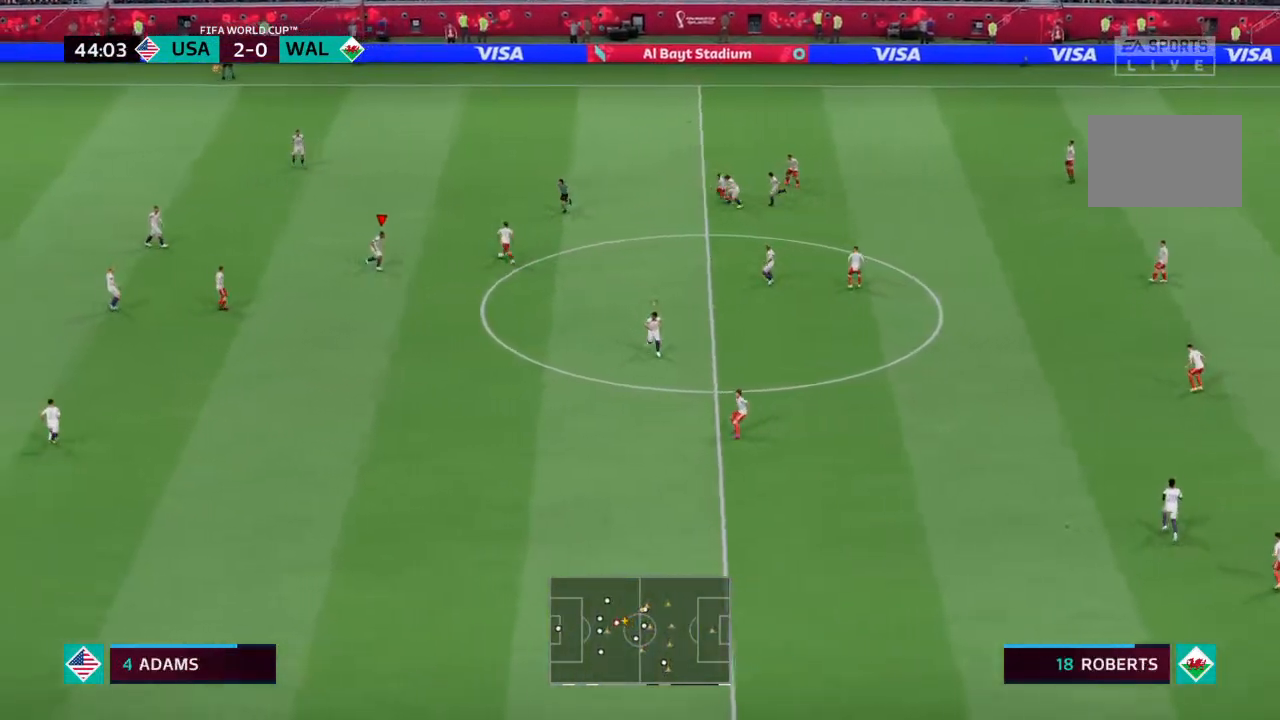
{"buttons": ["L2", "R2"], "left_stick": "up-right", "right_stick": "center", "events": [[333, "left_stick", "up"], [500, "left_stick", "up-right"]]}
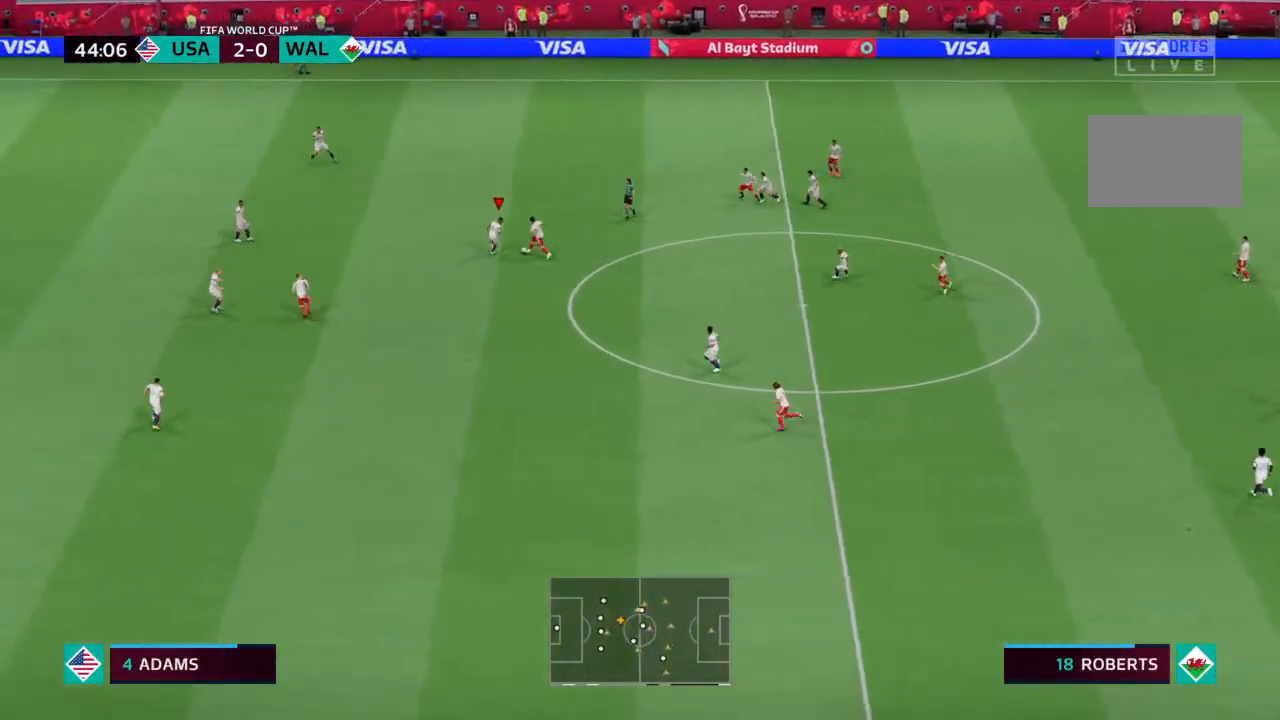
{"buttons": [], "left_stick": "right", "right_stick": "center", "events": [[100, "left_stick", "right"], [167, "L2", "up"], [300, "R2", "up"]]}
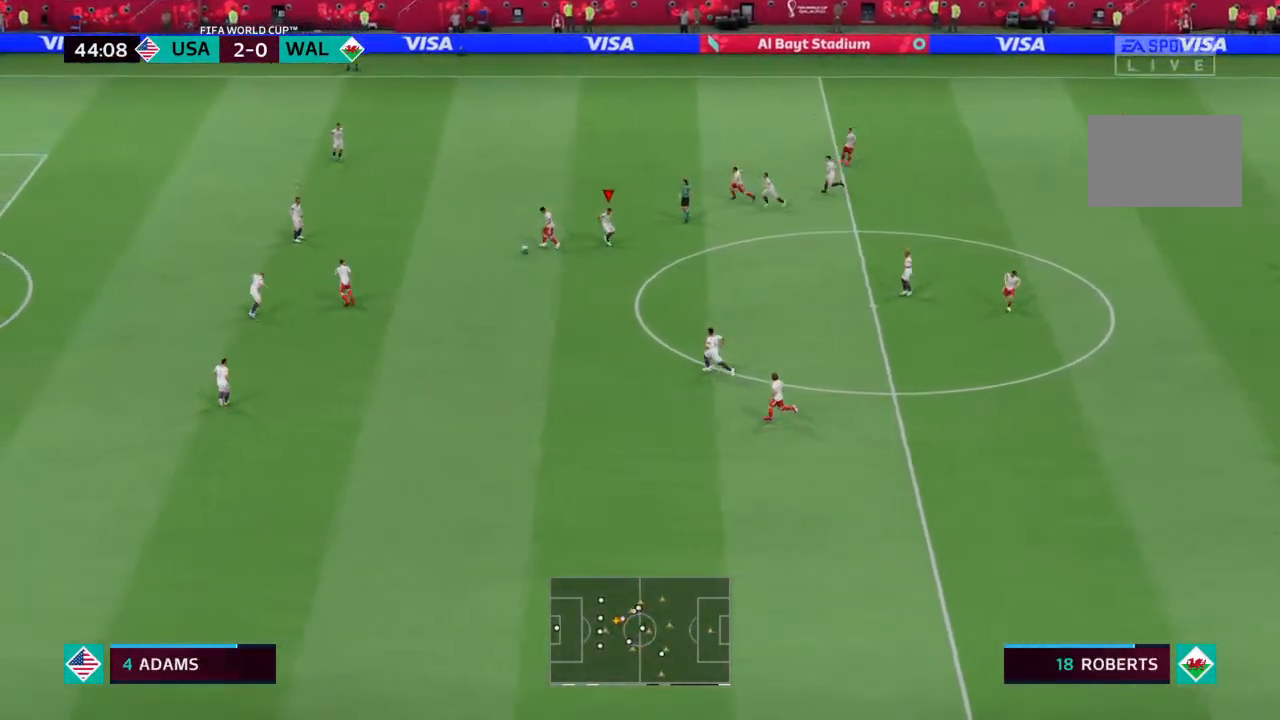
{"buttons": ["L1"], "left_stick": "center", "right_stick": "center", "events": [[267, "left_stick", "center"], [400, "left_stick", "up-right"], [500, "L1", "down"], [500, "left_stick", "center"]]}
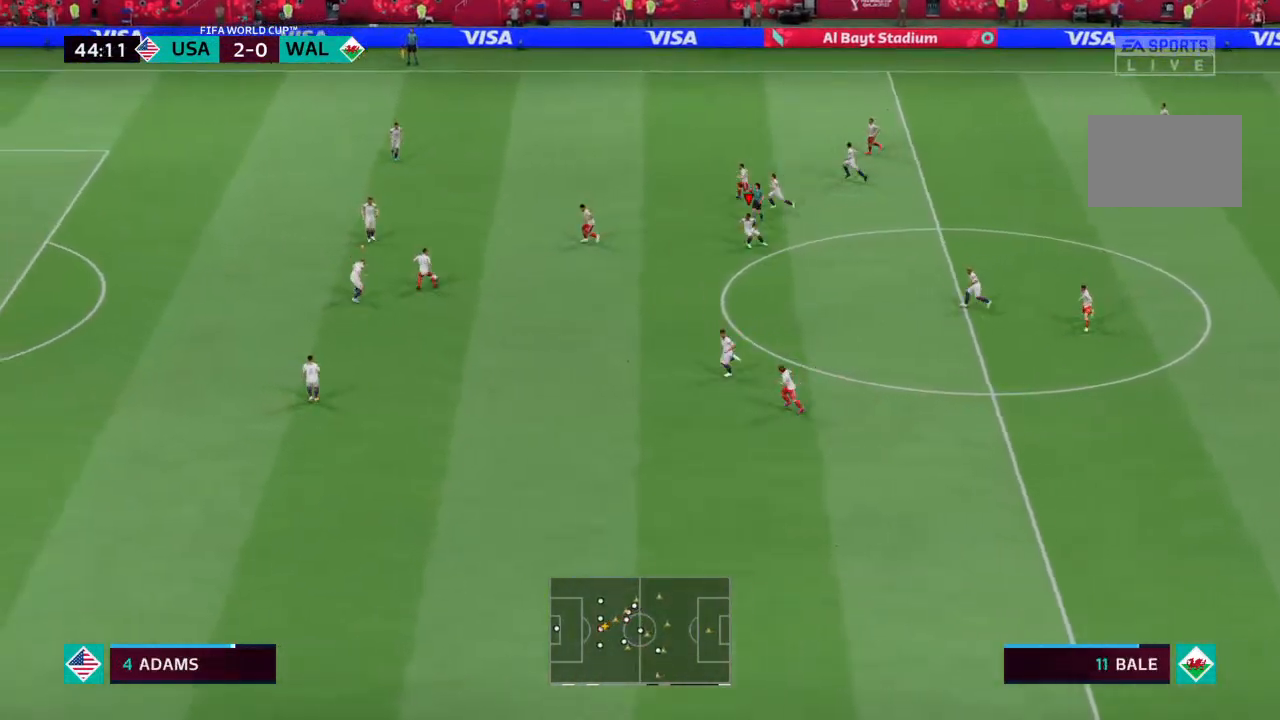
{"buttons": ["R2"], "left_stick": "up-right", "right_stick": "center", "events": [[33, "left_stick", "up"], [100, "L1", "up"], [100, "left_stick", "up-right"], [167, "R2", "down"]]}
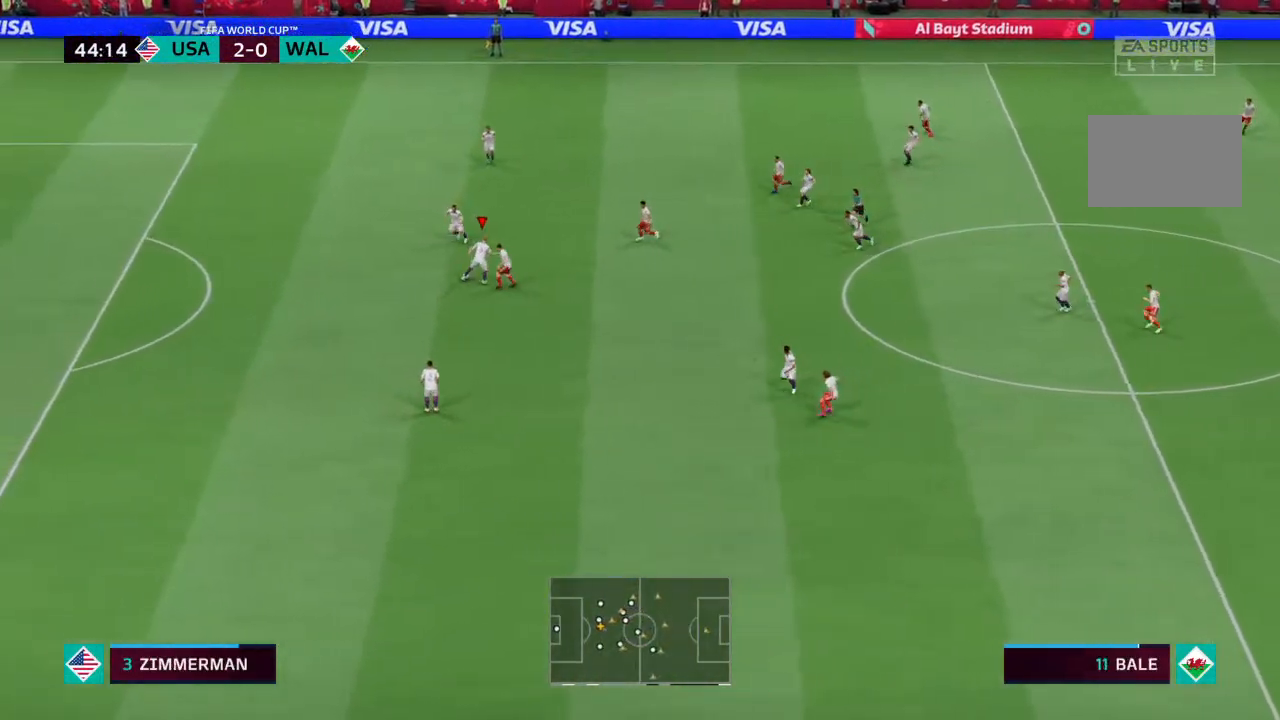
{"buttons": [], "left_stick": "right", "right_stick": "center", "events": [[133, "R2", "up"], [500, "left_stick", "right"]]}
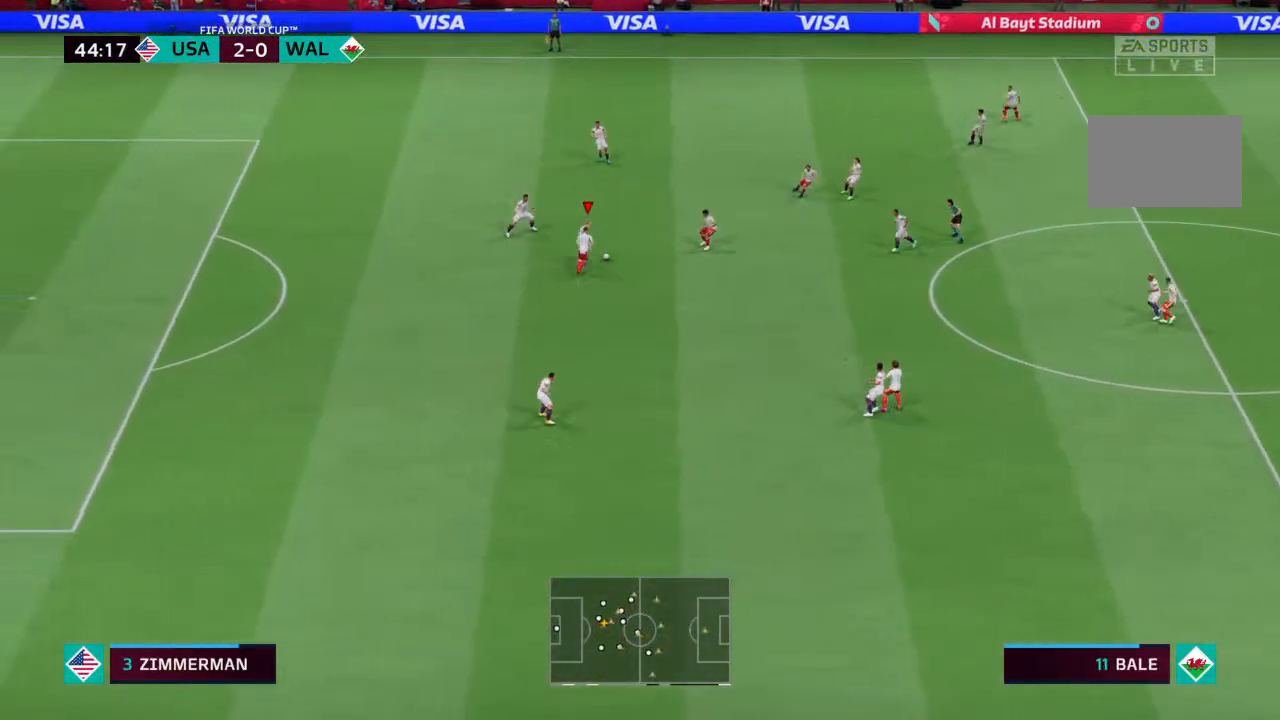
{"buttons": [], "left_stick": "up", "right_stick": "center", "events": [[333, "left_stick", "up-right"], [433, "left_stick", "up"]]}
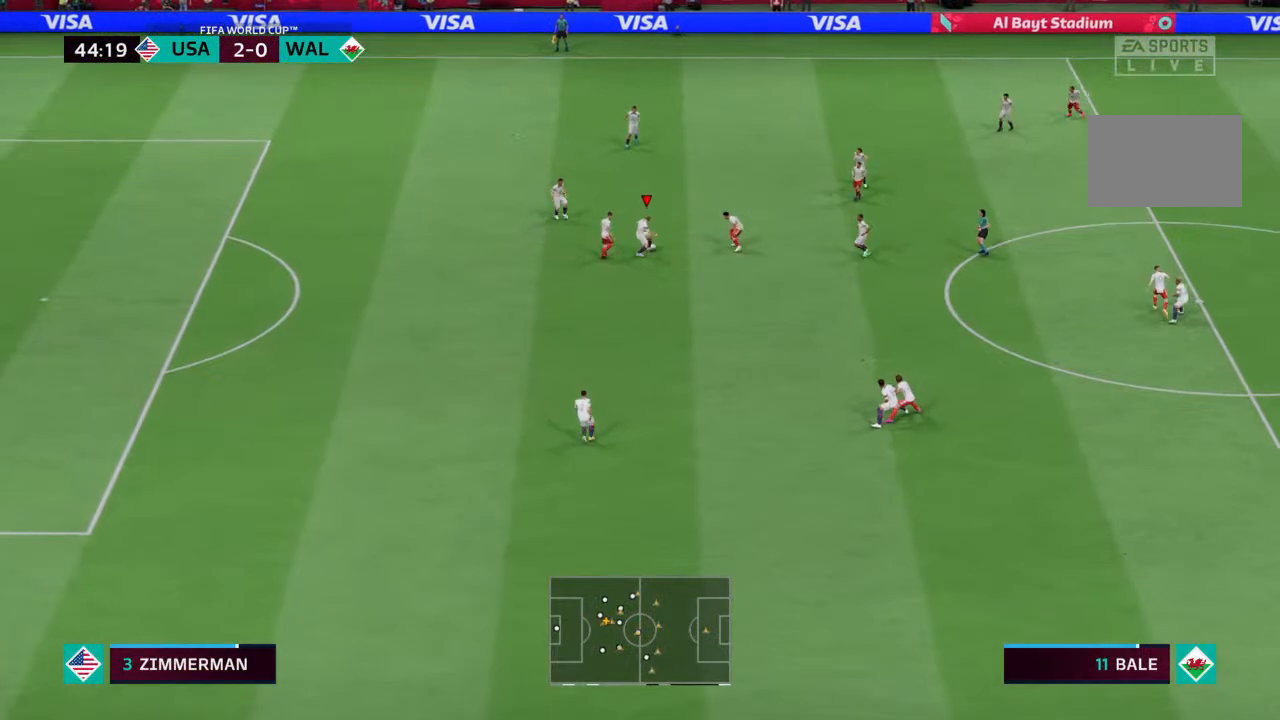
{"buttons": [], "left_stick": "up", "right_stick": "center", "events": []}
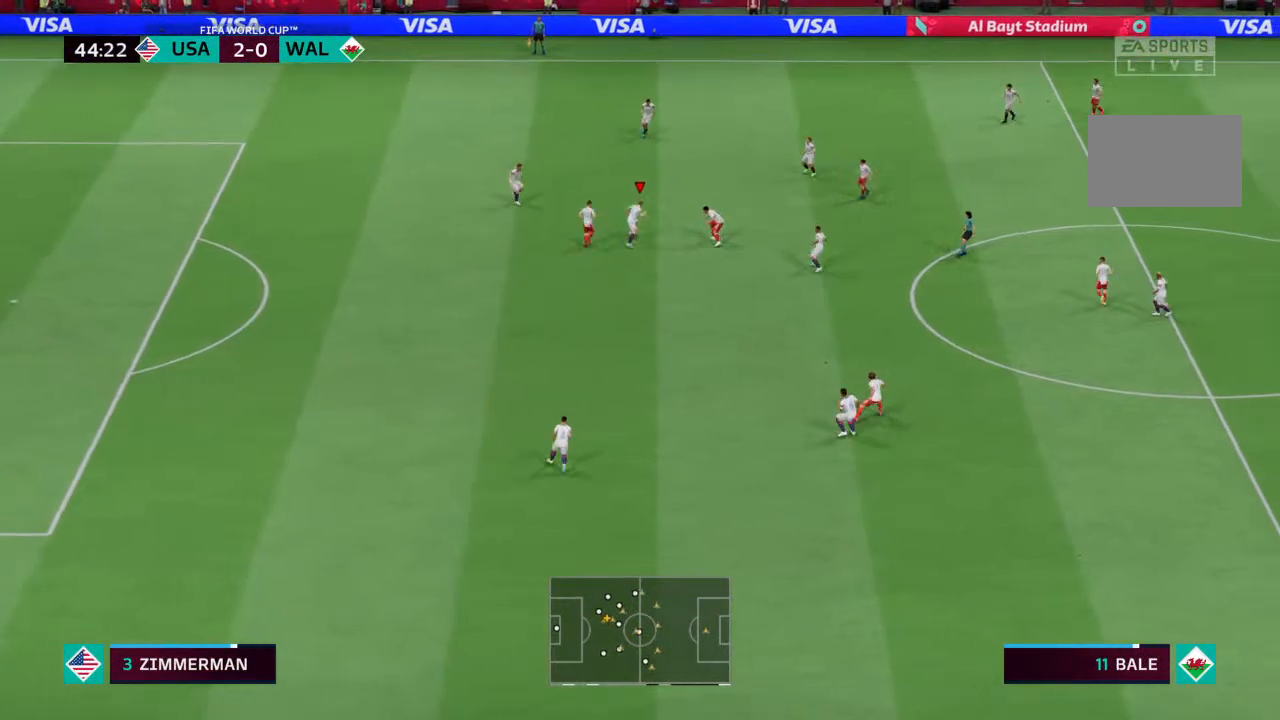
{"buttons": [], "left_stick": "up-right", "right_stick": "center", "events": [[100, "CROSS", "down"], [133, "left_stick", "up-right"], [200, "CROSS", "up"]]}
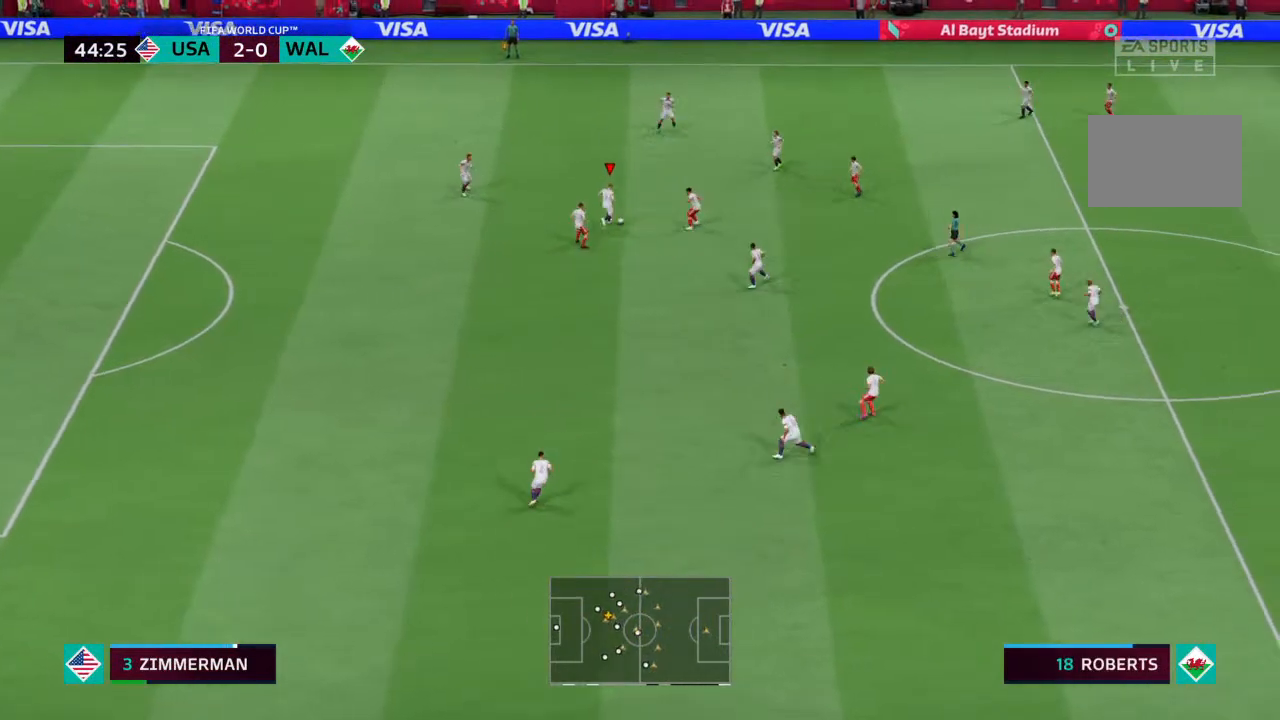
{"buttons": [], "left_stick": "up-right", "right_stick": "center", "events": []}
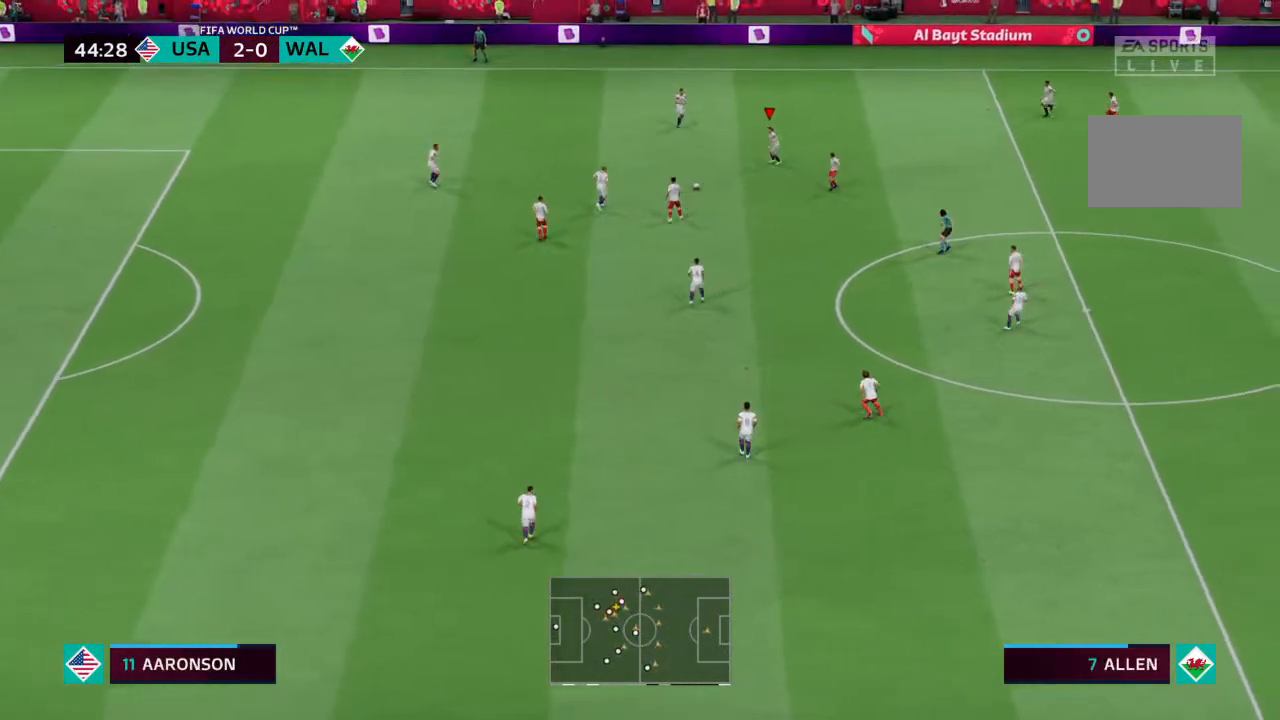
{"buttons": [], "left_stick": "right", "right_stick": "center", "events": [[67, "left_stick", "center"], [200, "left_stick", "right"]]}
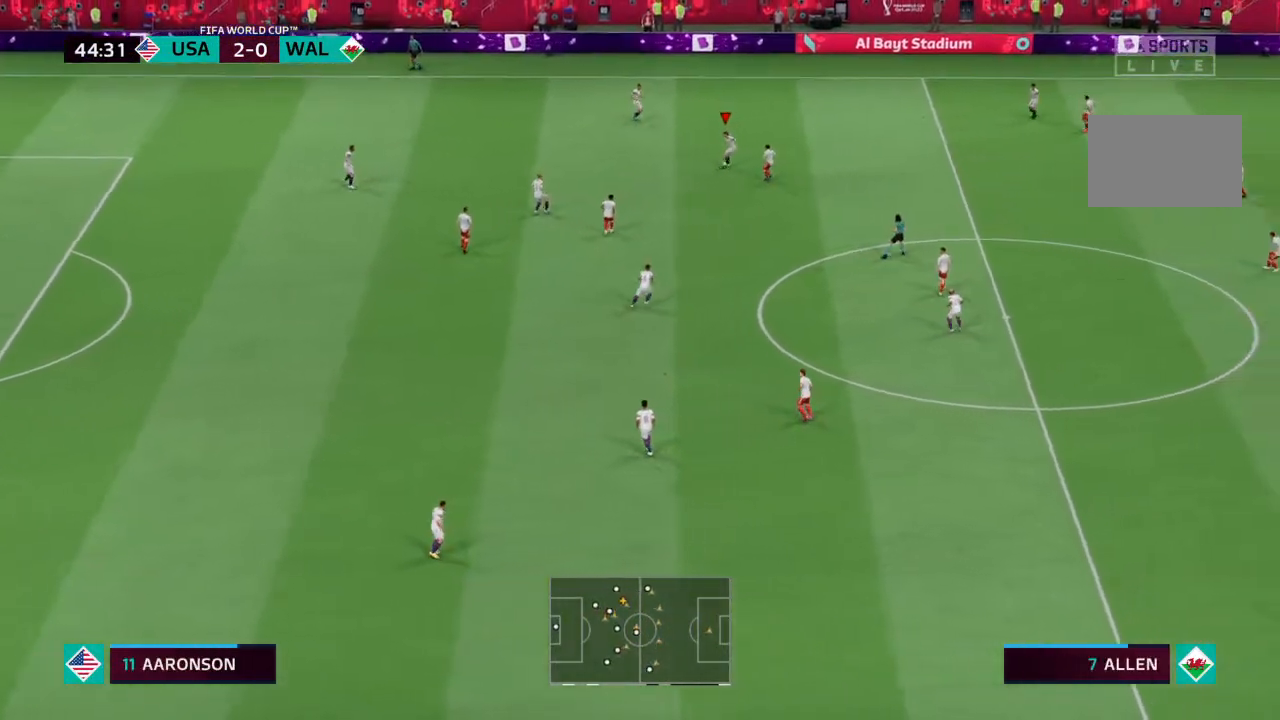
{"buttons": [], "left_stick": "right", "right_stick": "center", "events": [[133, "CROSS", "down"], [233, "CROSS", "up"]]}
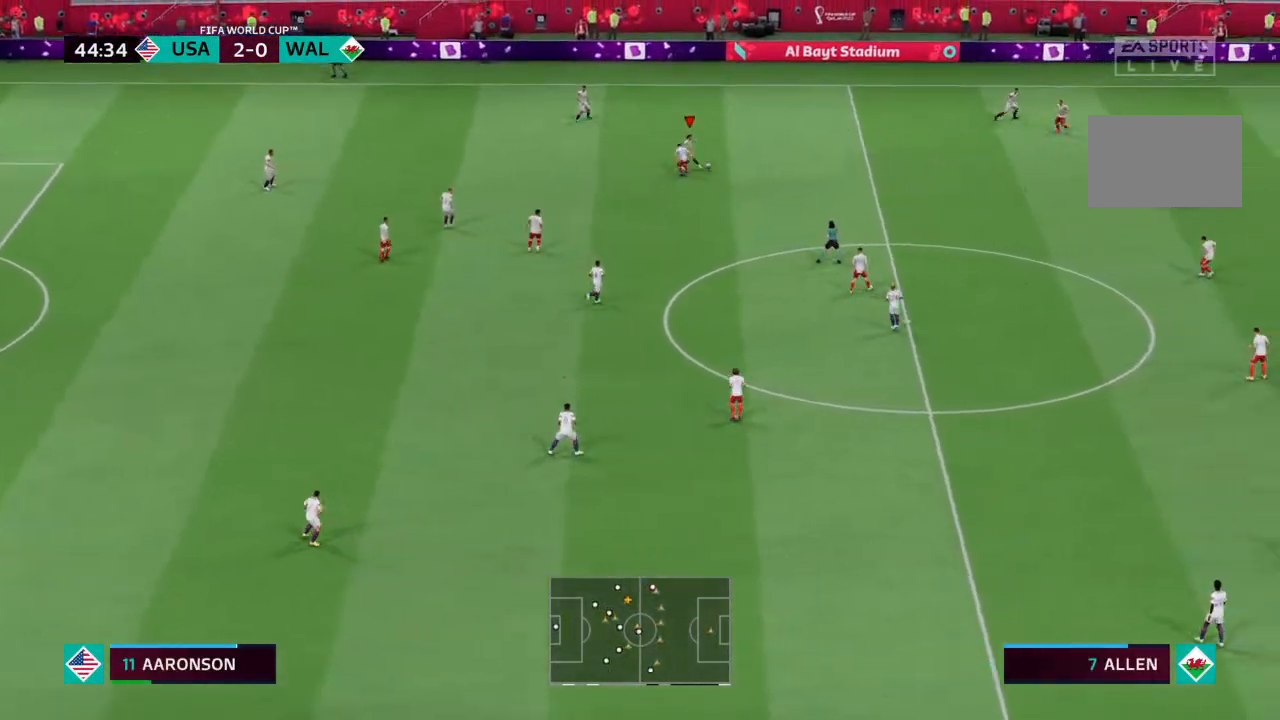
{"buttons": [], "left_stick": "center", "right_stick": "center", "events": [[500, "left_stick", "center"]]}
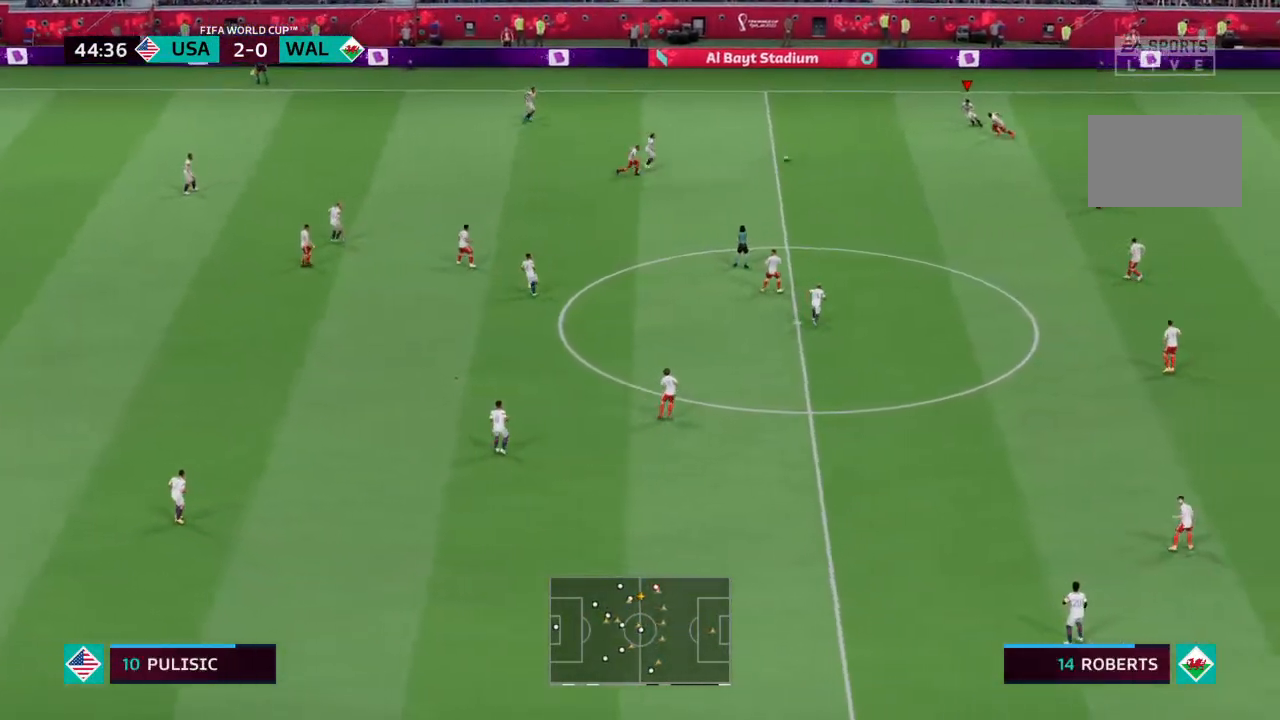
{"buttons": [], "left_stick": "down-left", "right_stick": "center", "events": [[233, "left_stick", "down-left"]]}
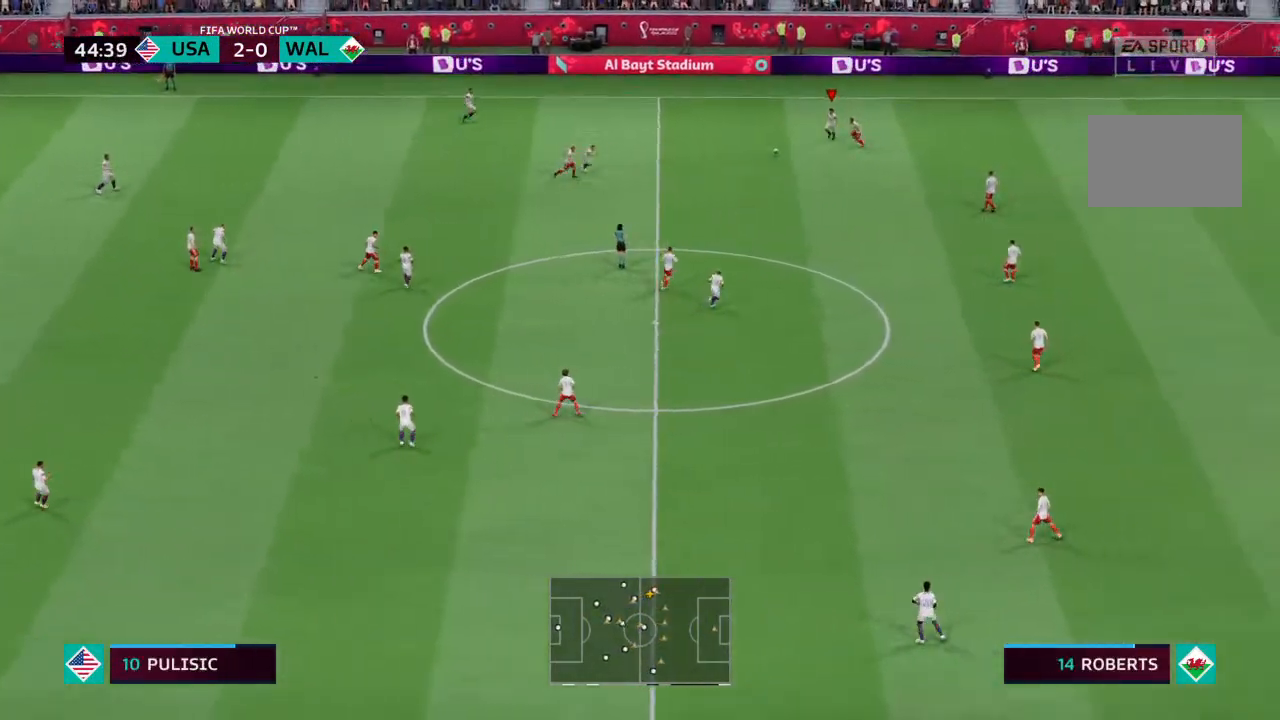
{"buttons": [], "left_stick": "down-left", "right_stick": "center", "events": []}
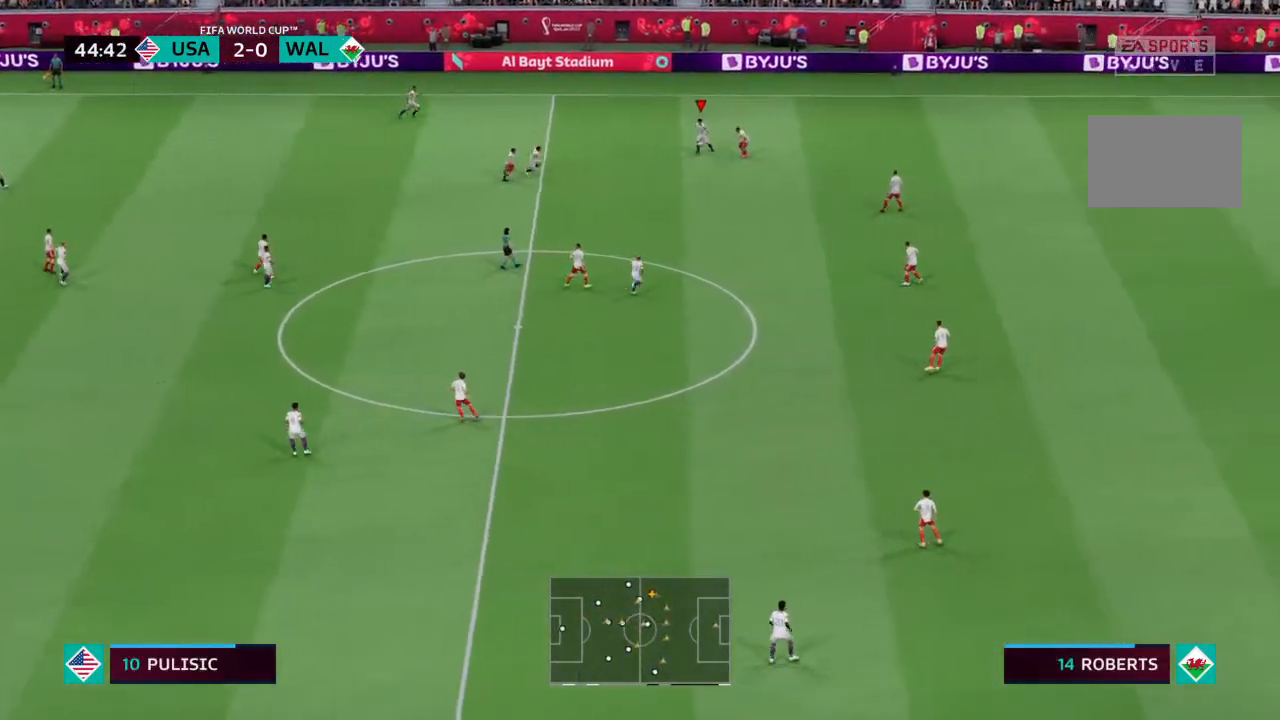
{"buttons": ["CROSS"], "left_stick": "down-right", "right_stick": "center", "events": [[67, "left_stick", "down"], [467, "CROSS", "down"], [500, "left_stick", "down-right"]]}
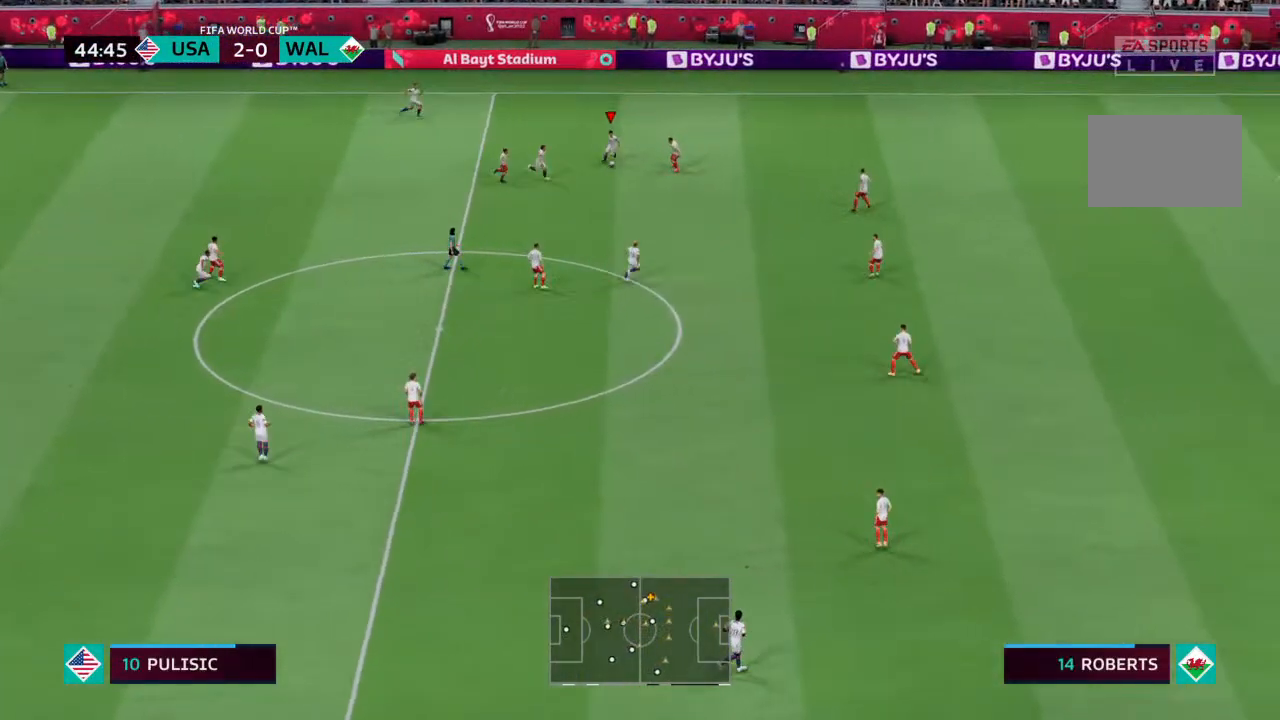
{"buttons": [], "left_stick": "down-right", "right_stick": "center", "events": [[100, "CROSS", "up"]]}
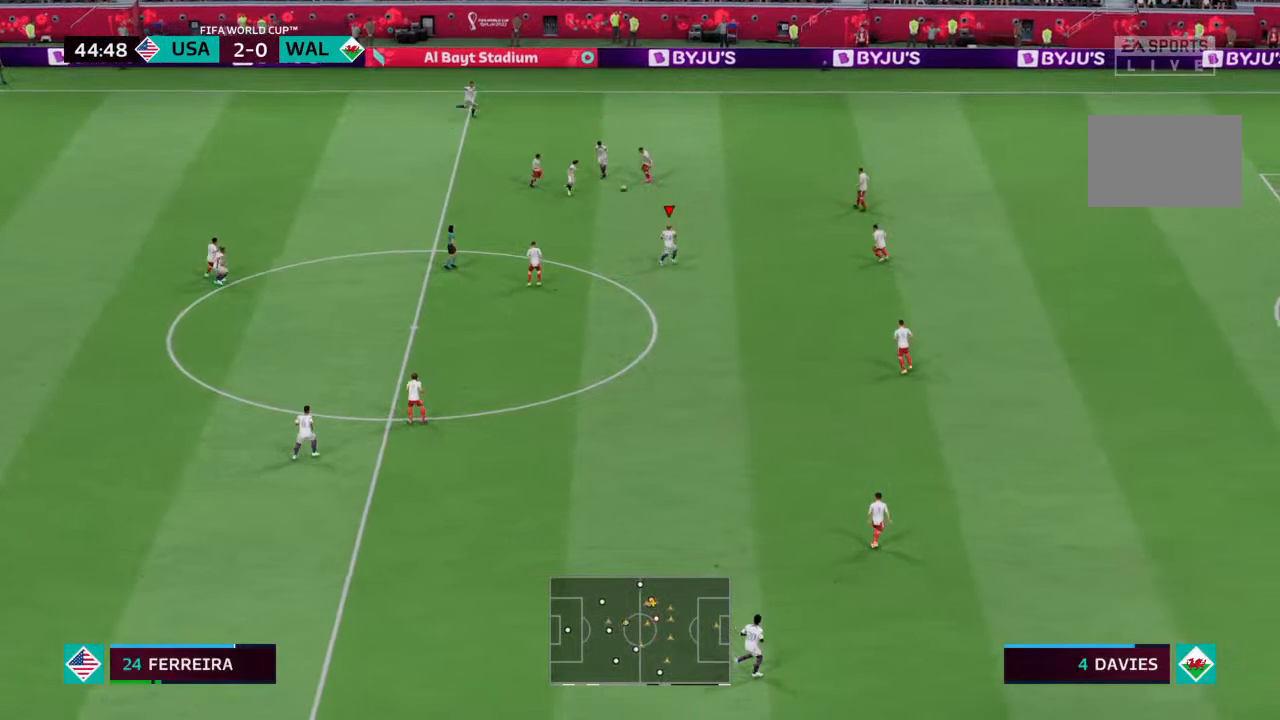
{"buttons": [], "left_stick": "down-right", "right_stick": "center", "events": []}
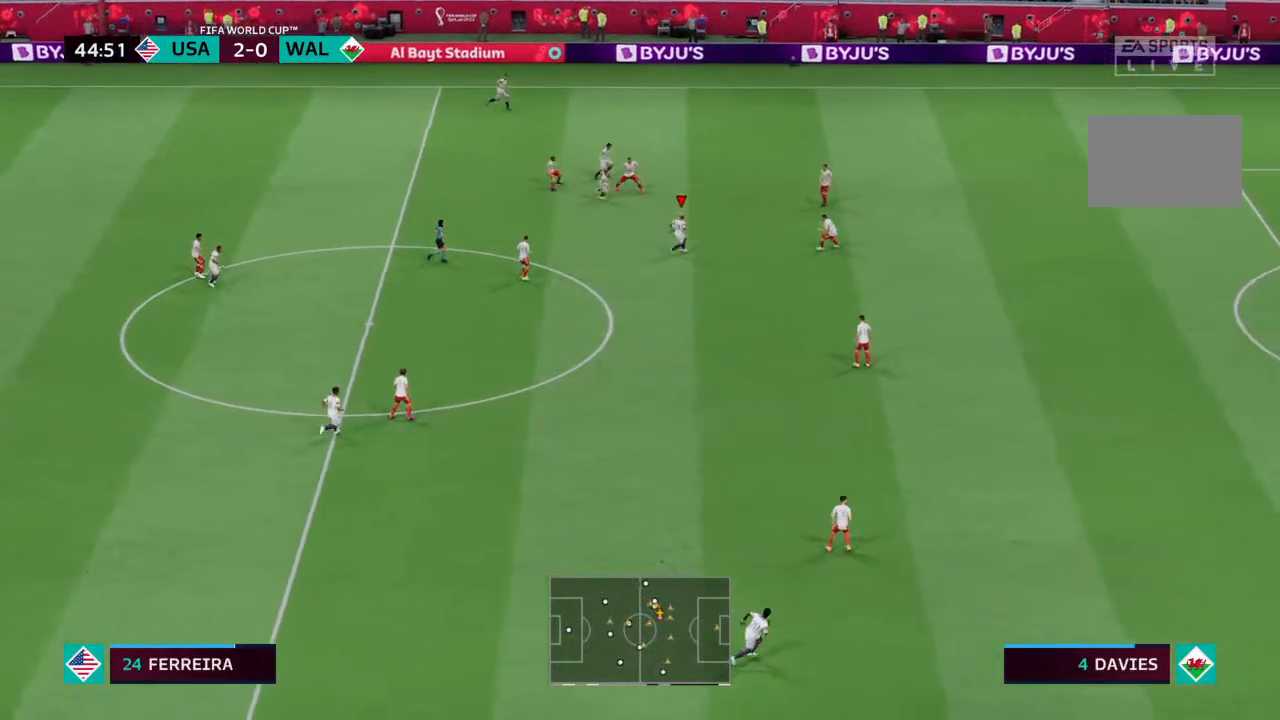
{"buttons": [], "left_stick": "down", "right_stick": "center", "events": [[500, "left_stick", "down"]]}
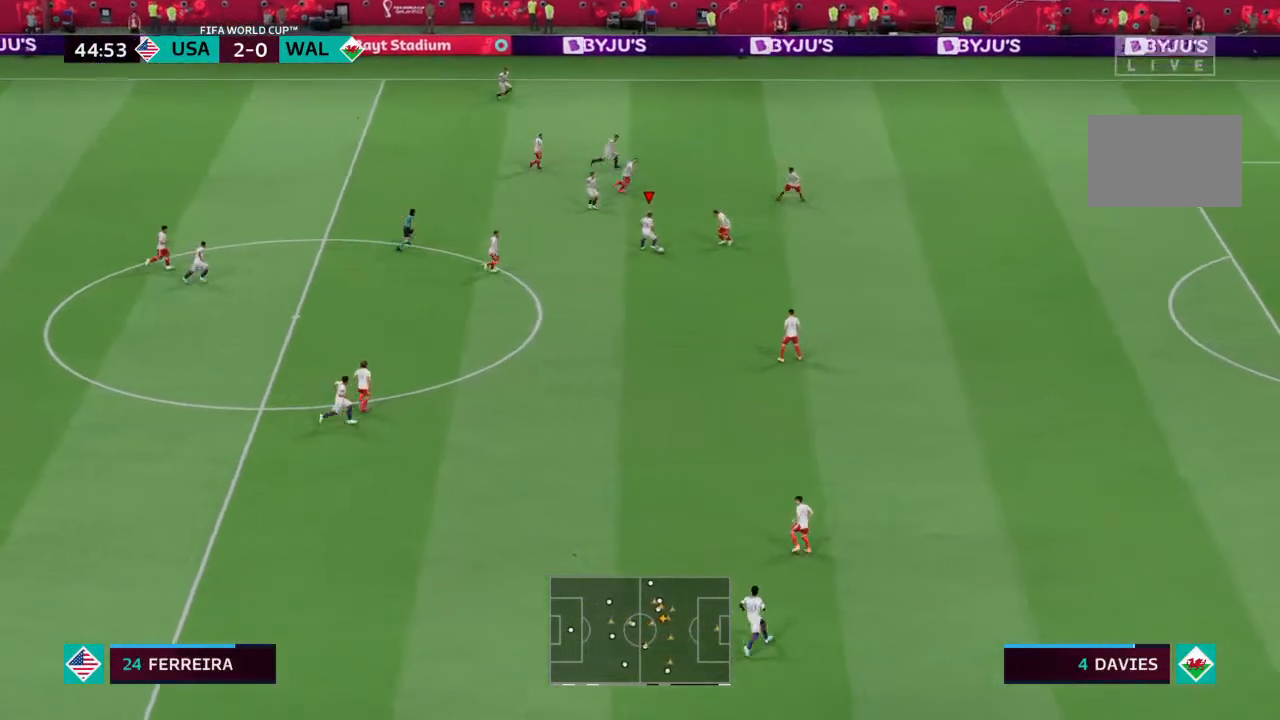
{"buttons": ["R2"], "left_stick": "down", "right_stick": "center", "events": [[233, "R2", "down"]]}
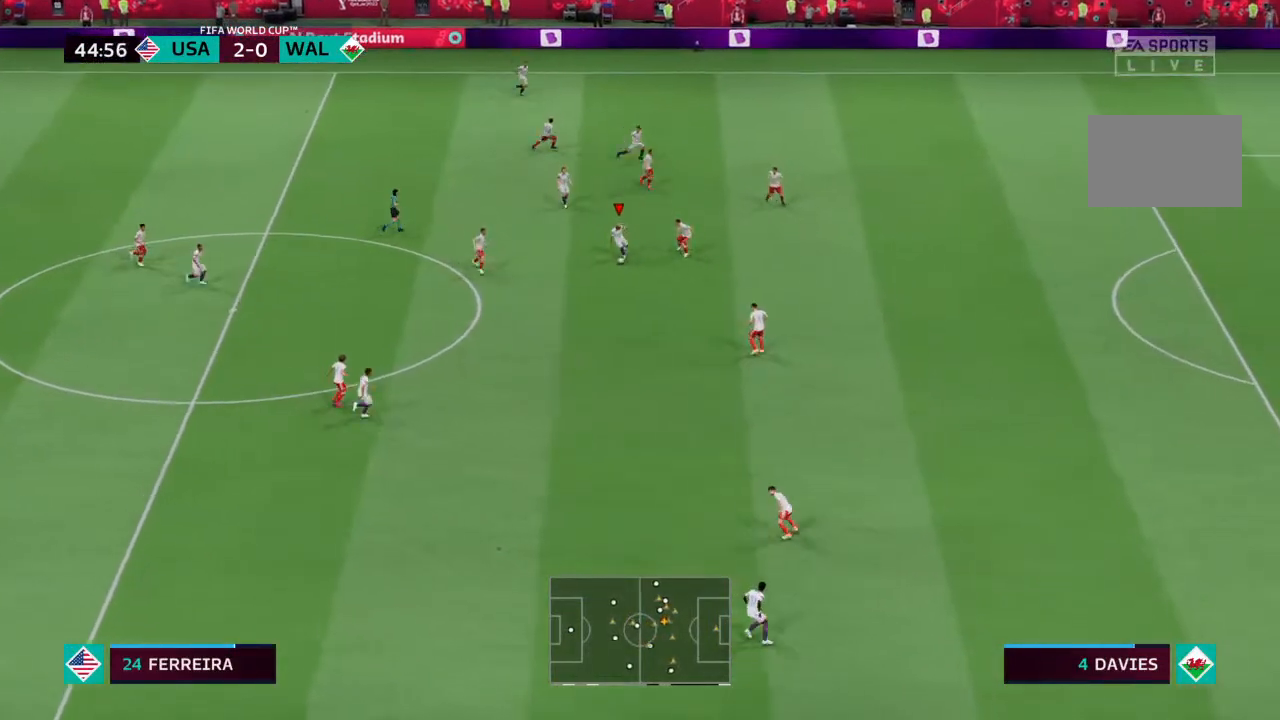
{"buttons": [], "left_stick": "down", "right_stick": "center", "events": [[333, "R2", "up"]]}
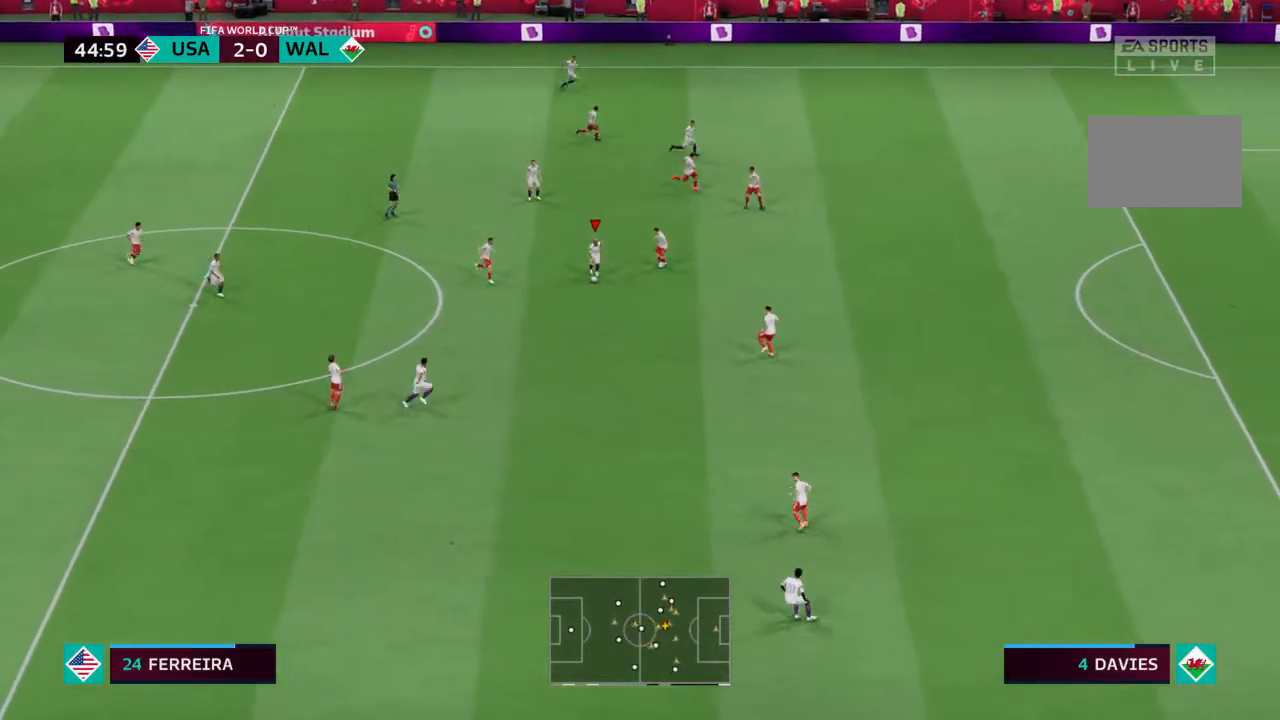
{"buttons": [], "left_stick": "down", "right_stick": "center", "events": []}
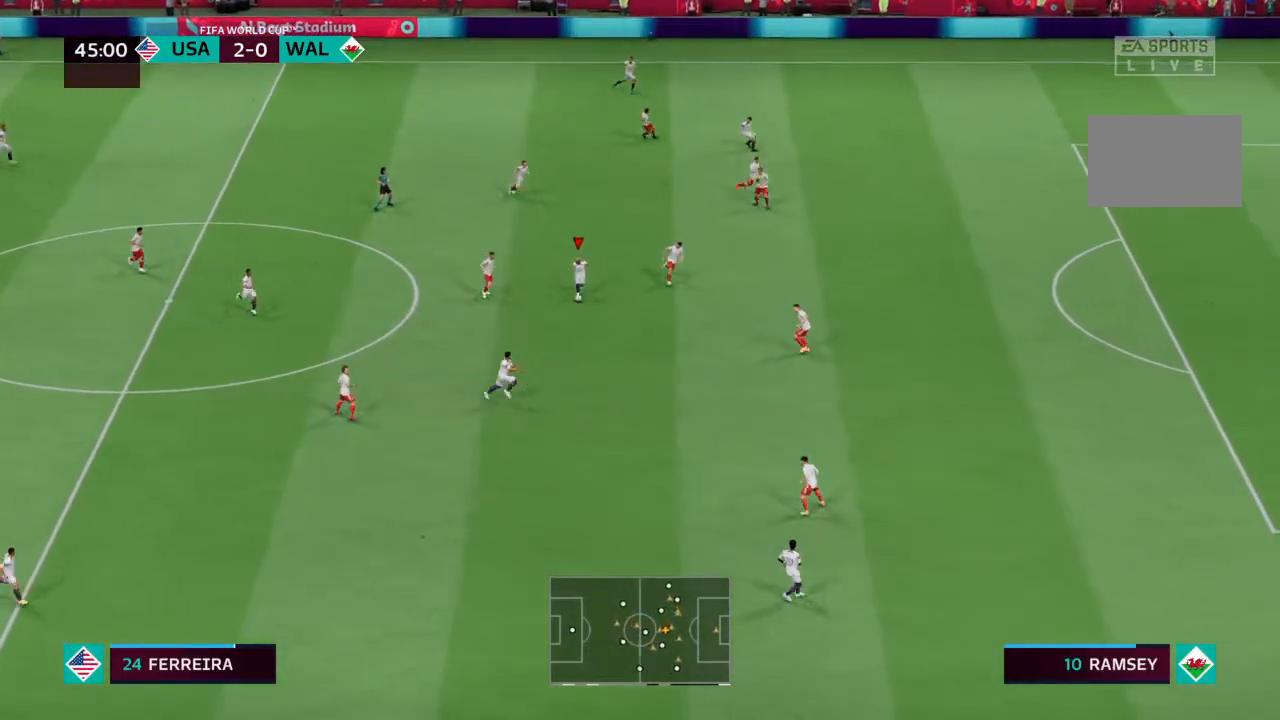
{"buttons": [], "left_stick": "down-right", "right_stick": "center", "events": [[67, "CROSS", "down"], [100, "left_stick", "down-right"], [167, "CROSS", "up"]]}
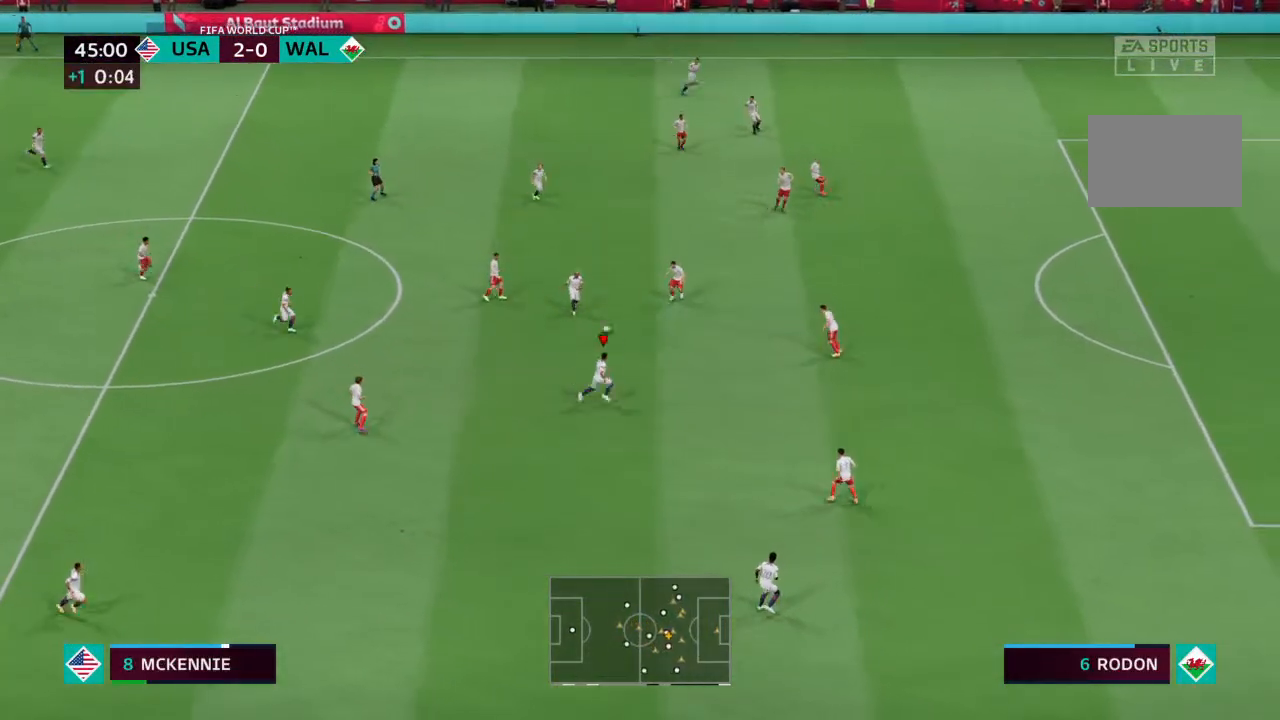
{"buttons": [], "left_stick": "up-right", "right_stick": "center", "events": [[400, "left_stick", "up-right"]]}
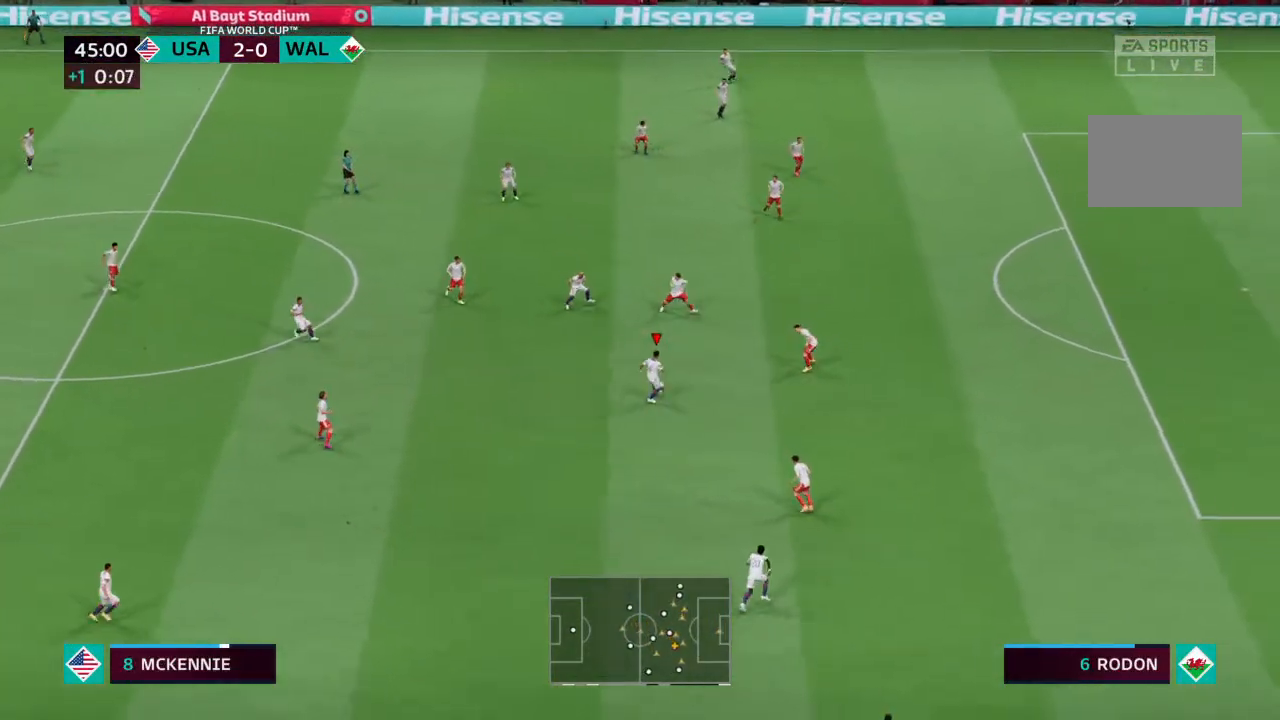
{"buttons": [], "left_stick": "up-left", "right_stick": "center", "events": [[333, "left_stick", "up"], [467, "left_stick", "up-left"]]}
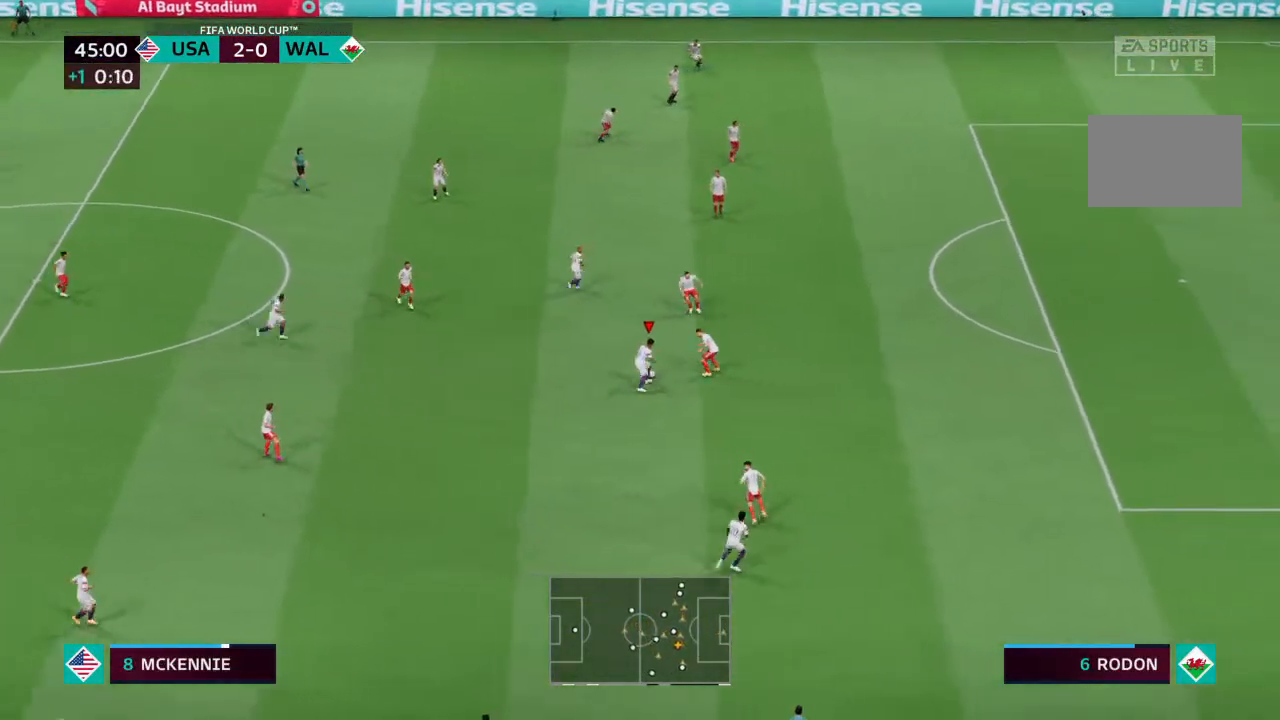
{"buttons": [], "left_stick": "up-left", "right_stick": "center", "events": []}
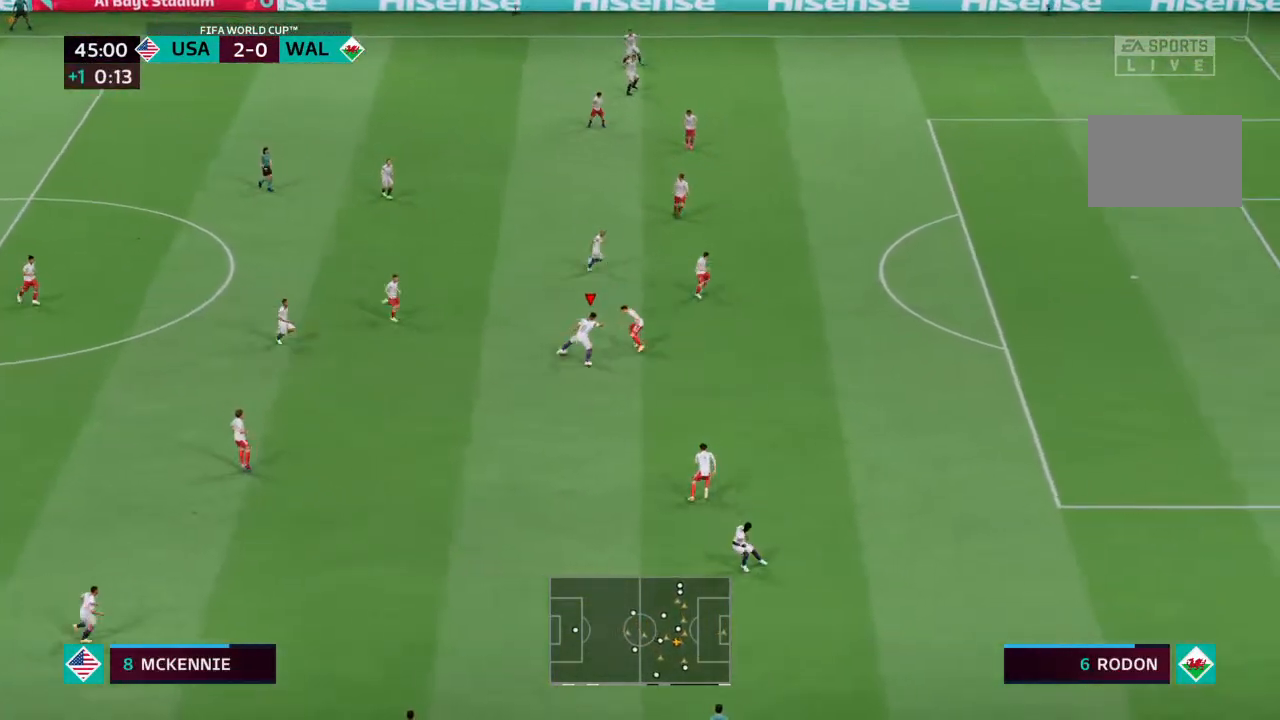
{"buttons": [], "left_stick": "up", "right_stick": "center", "events": [[133, "left_stick", "up"]]}